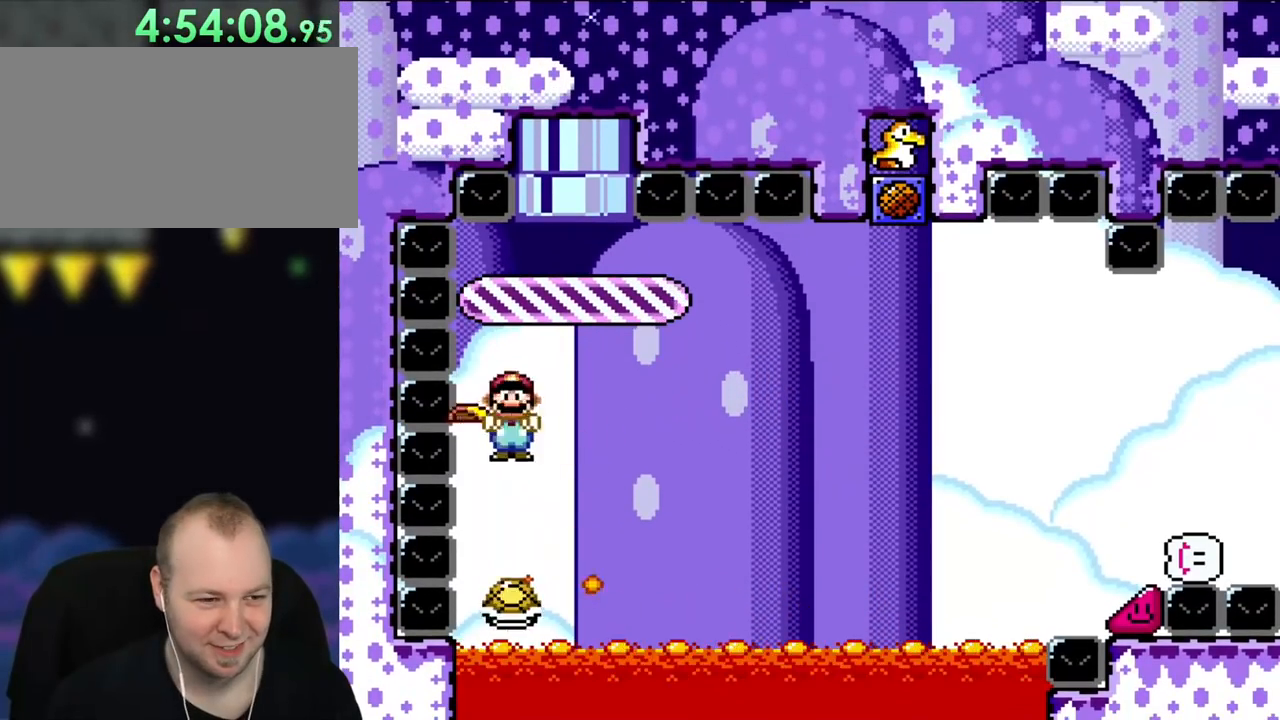
Gameplay with a controller (Nintendo layout); each line is a JSON object with the inputs held at the frame after it. "events" lists button and stick changes between this image and that frame as [ms after this image, input, new state], when the widget could be followed in between. Not read: L3 R3.
{"buttons": ["Y"], "events": [[33, "X", "down"], [133, "X", "up"], [300, "DPAD_RIGHT", "up"]]}
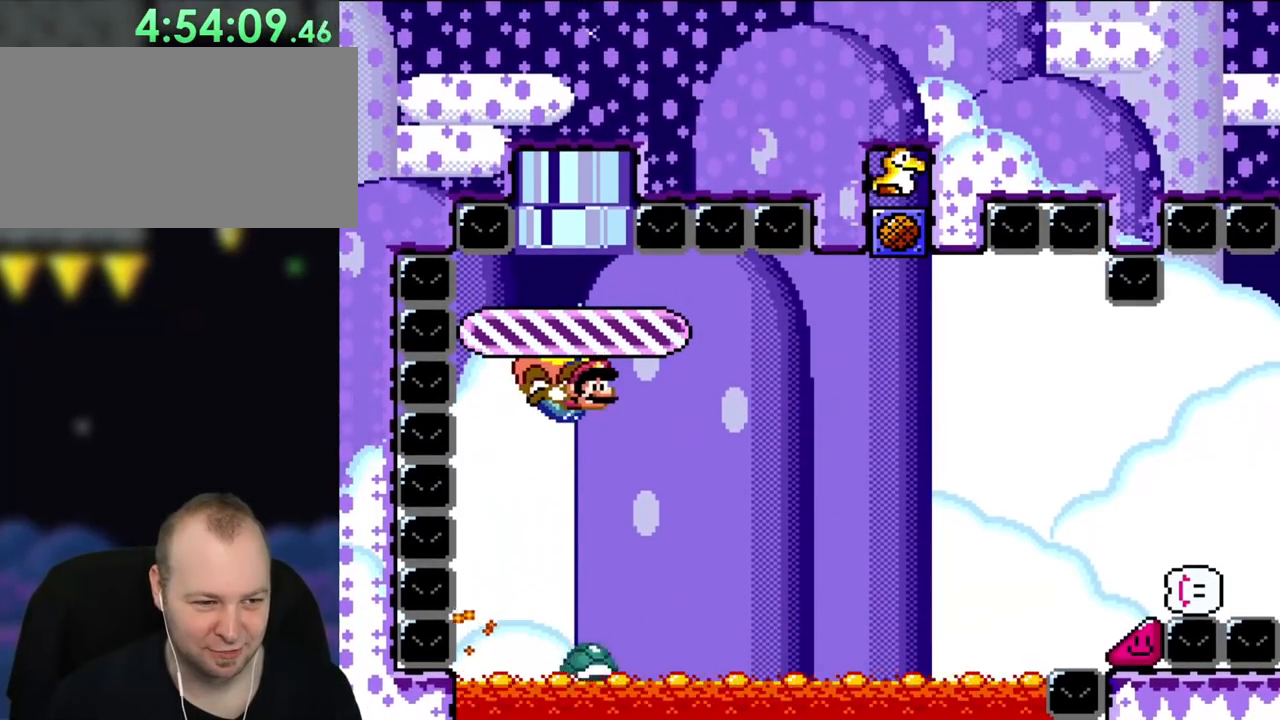
{"buttons": ["Y", "DPAD_LEFT"], "events": [[333, "DPAD_LEFT", "down"]]}
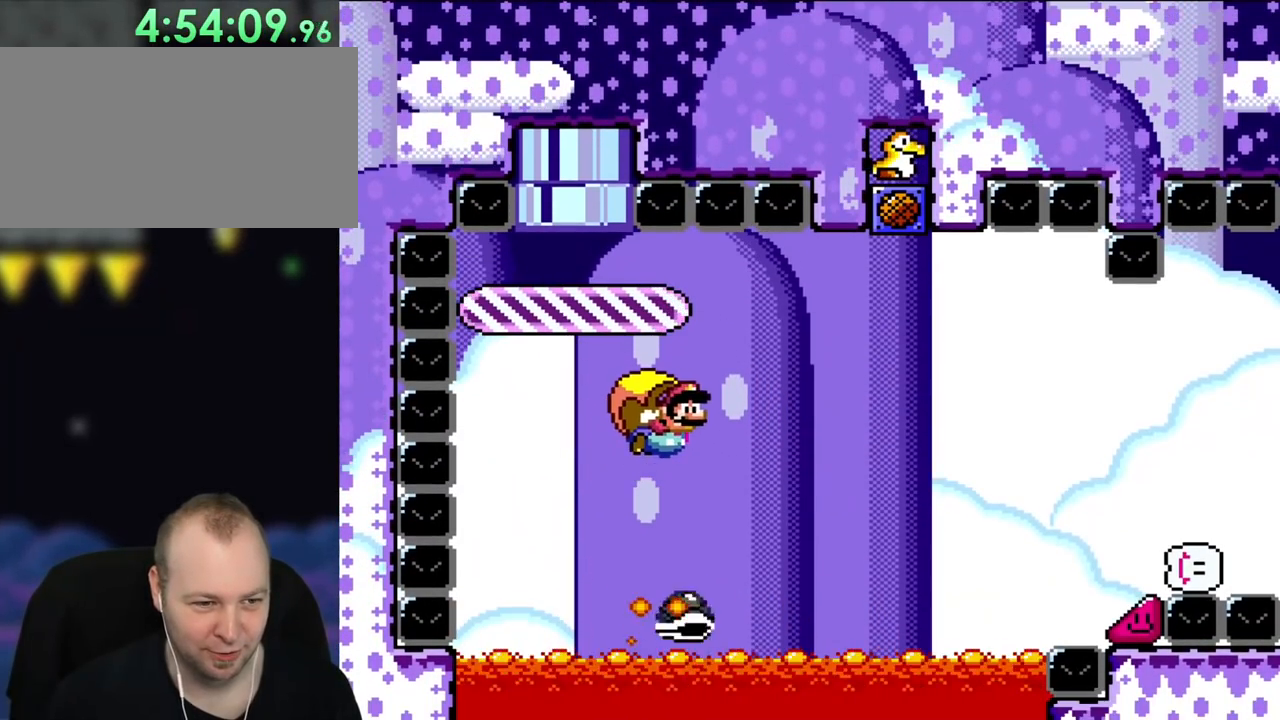
{"buttons": ["Y"], "events": [[400, "DPAD_LEFT", "up"]]}
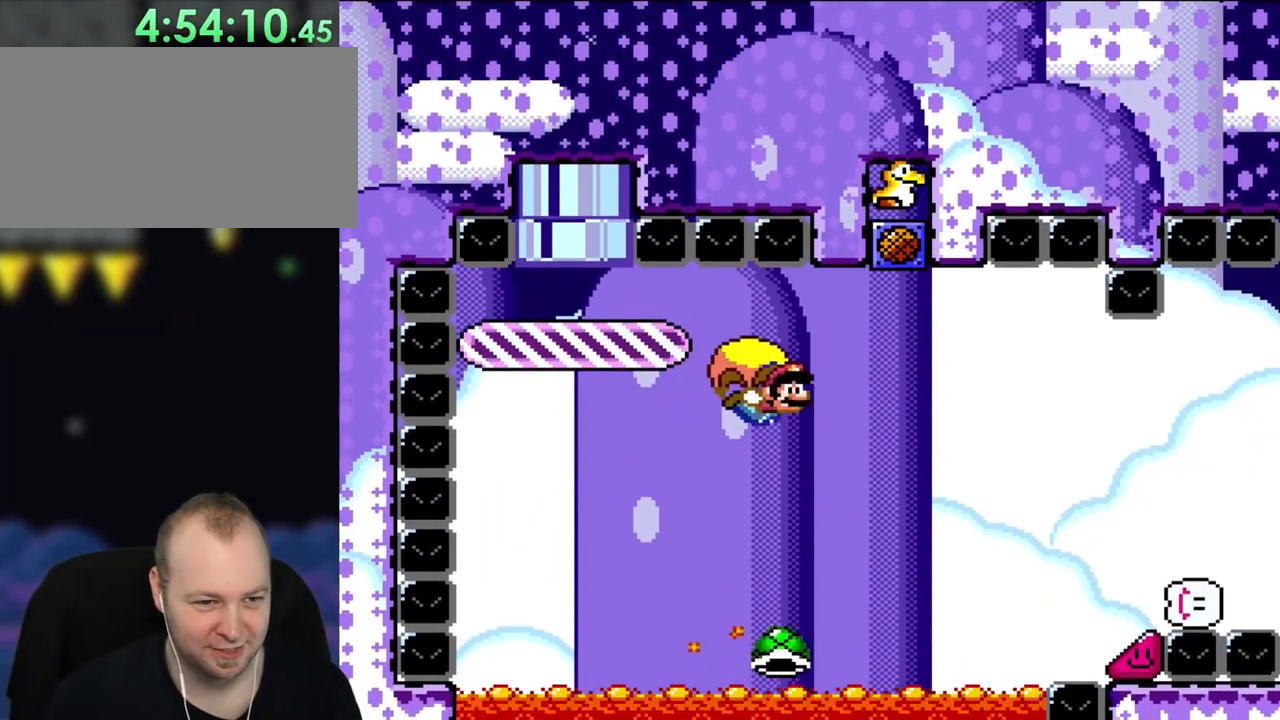
{"buttons": ["B", "Y", "DPAD_LEFT"], "events": [[250, "DPAD_LEFT", "down"], [283, "B", "down"]]}
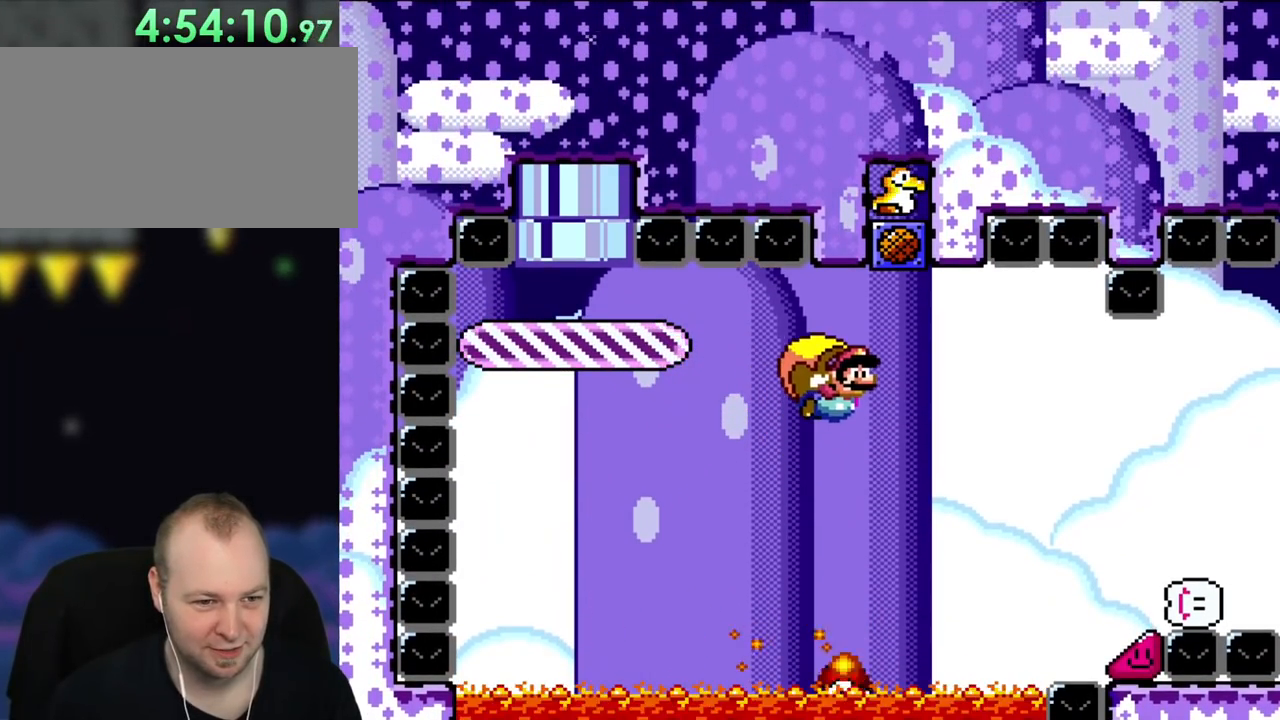
{"buttons": ["Y"], "events": [[67, "B", "up"], [100, "DPAD_LEFT", "up"]]}
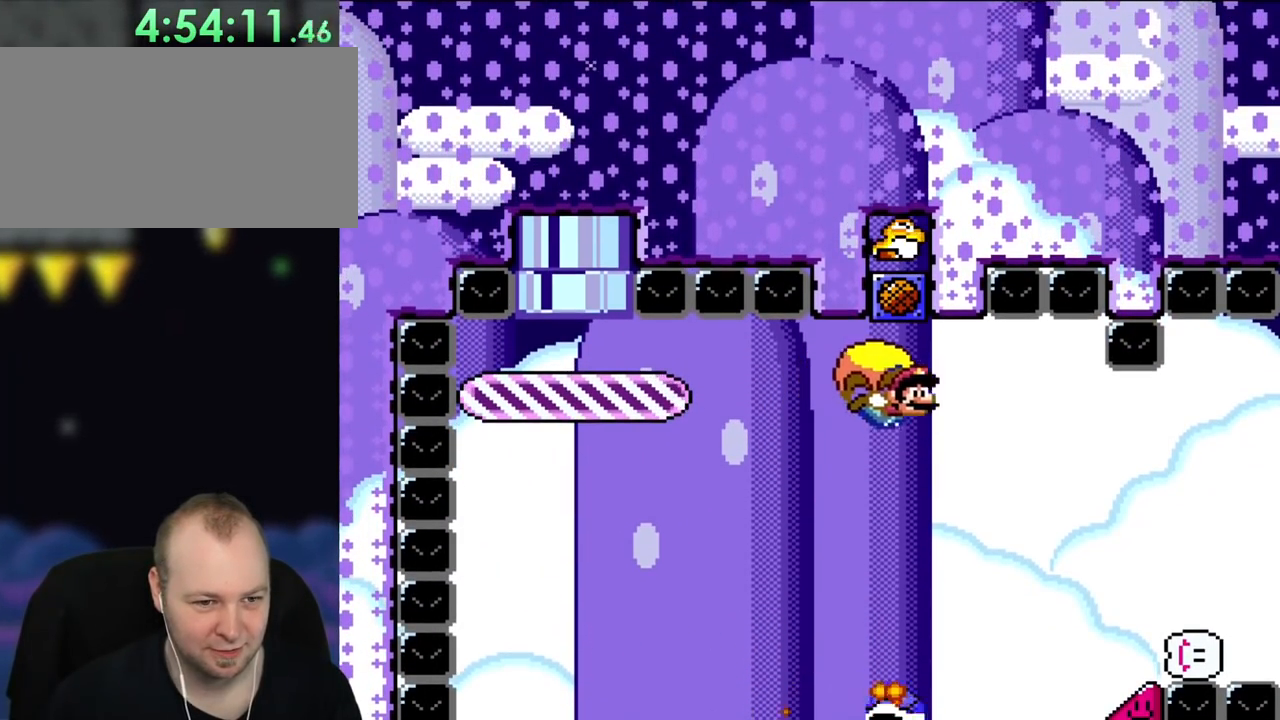
{"buttons": ["Y", "DPAD_LEFT"], "events": [[217, "DPAD_LEFT", "down"]]}
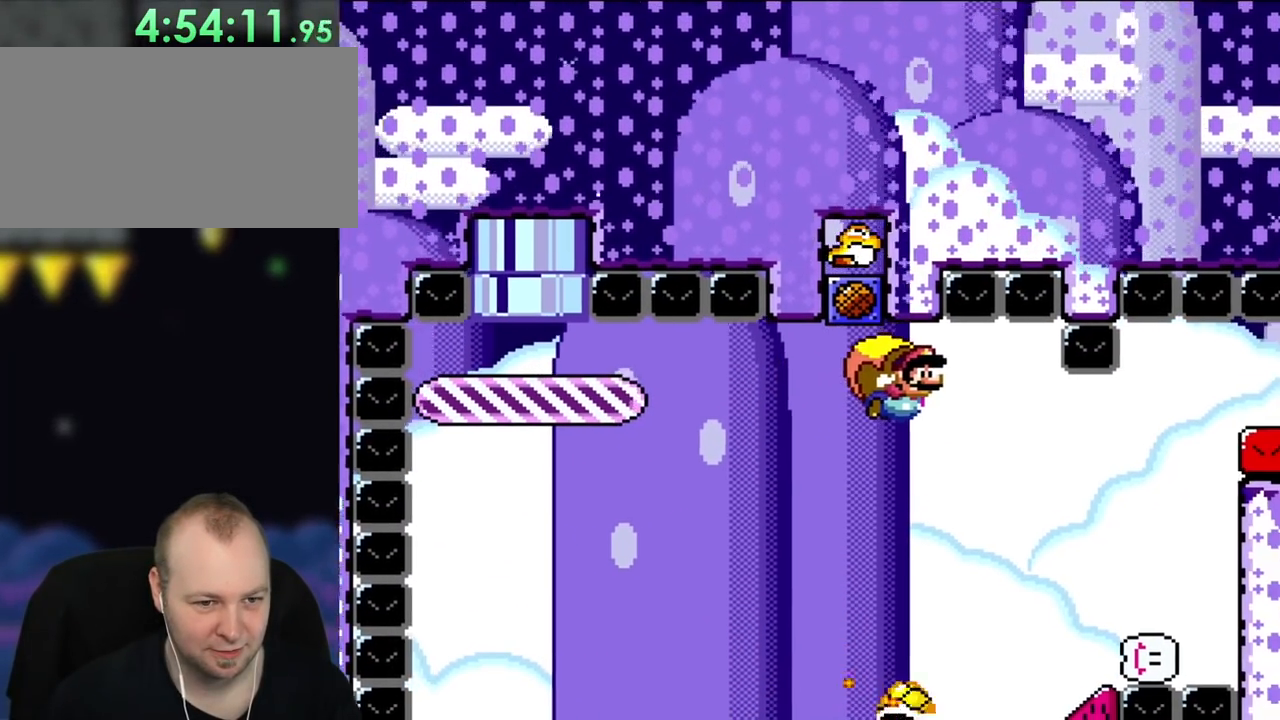
{"buttons": ["Y"], "events": [[167, "DPAD_LEFT", "up"]]}
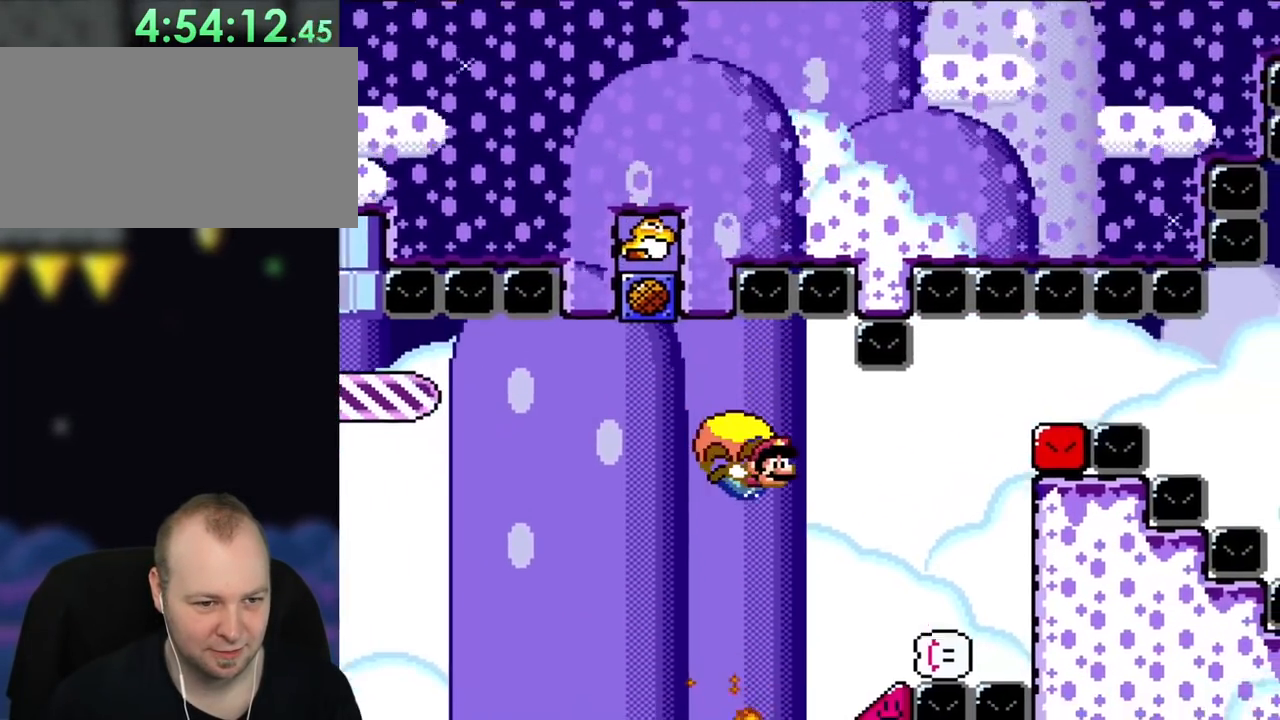
{"buttons": ["Y"], "events": [[100, "DPAD_LEFT", "down"], [283, "X", "down"], [417, "X", "up"], [450, "DPAD_LEFT", "up"]]}
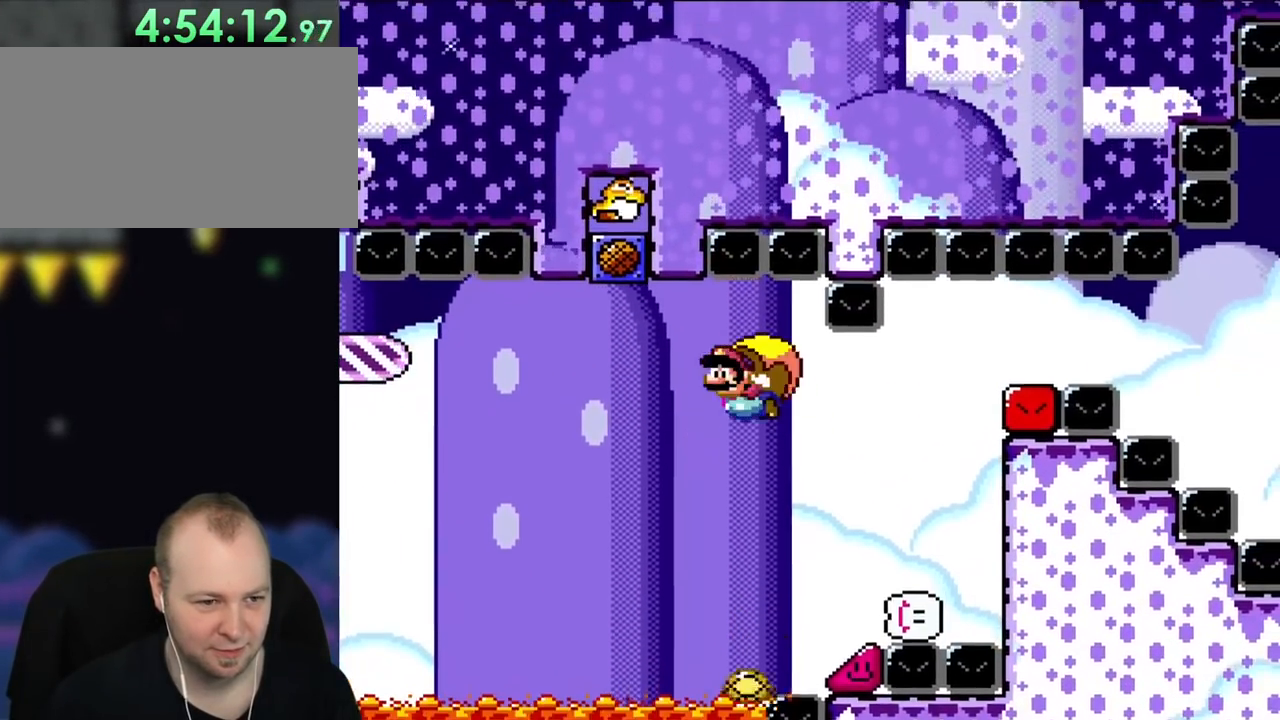
{"buttons": ["Y"], "events": []}
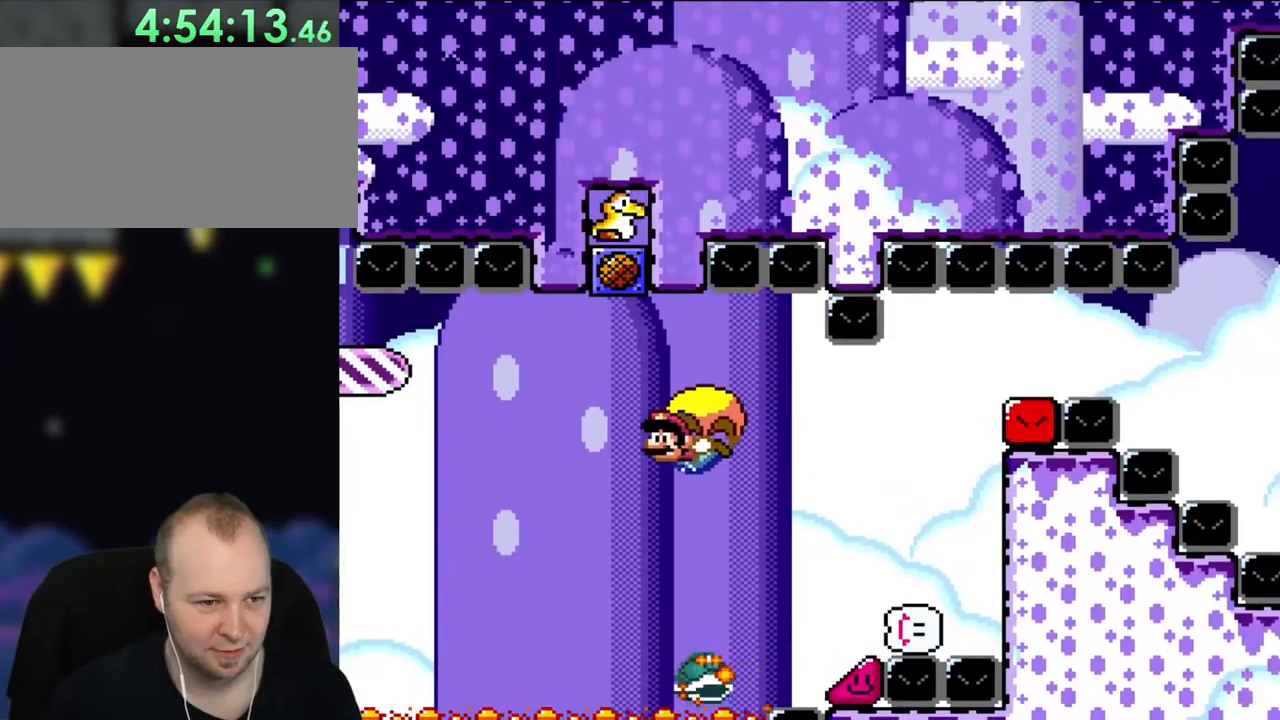
{"buttons": ["Y", "DPAD_RIGHT"], "events": [[50, "DPAD_RIGHT", "down"]]}
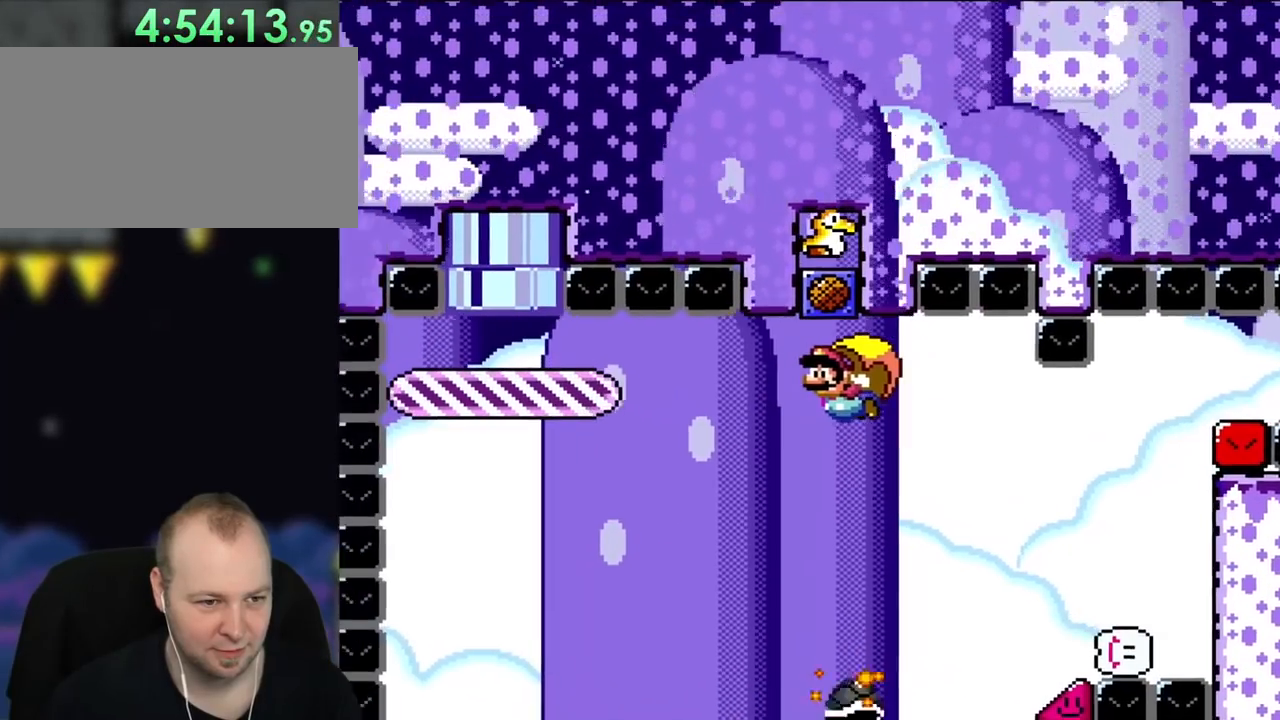
{"buttons": ["Y"], "events": [[150, "DPAD_RIGHT", "up"]]}
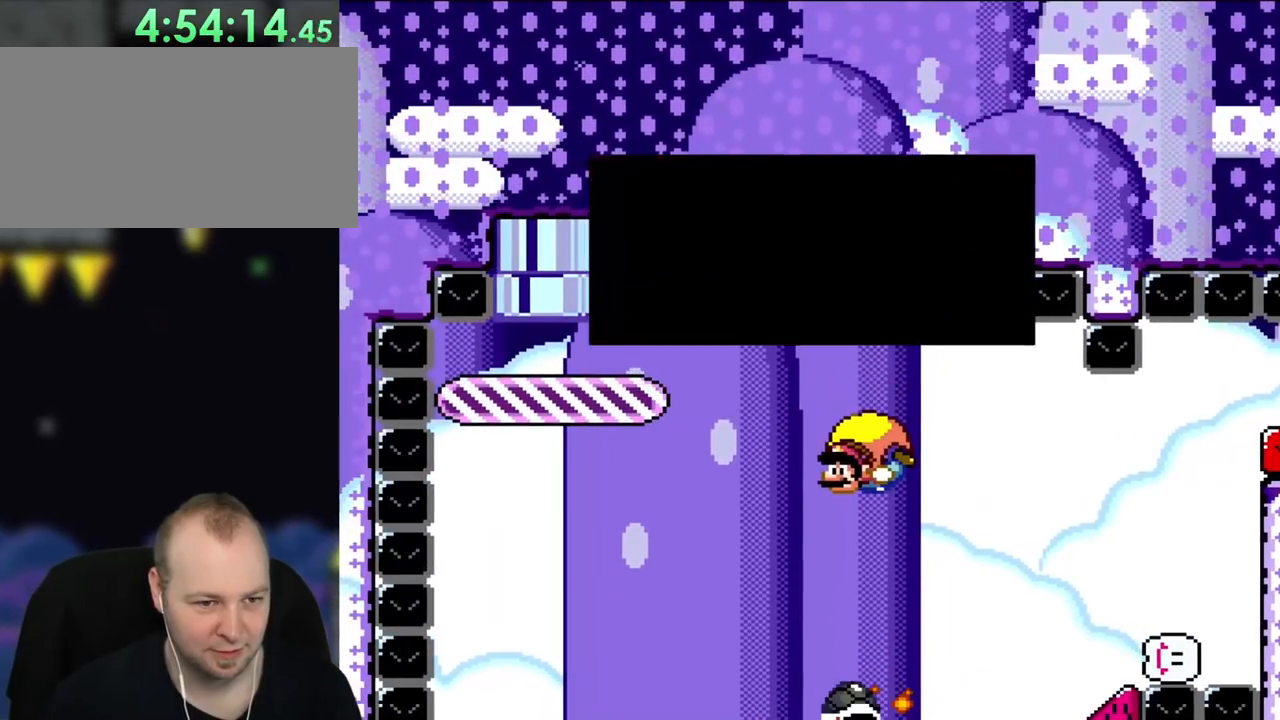
{"buttons": ["Y"], "events": []}
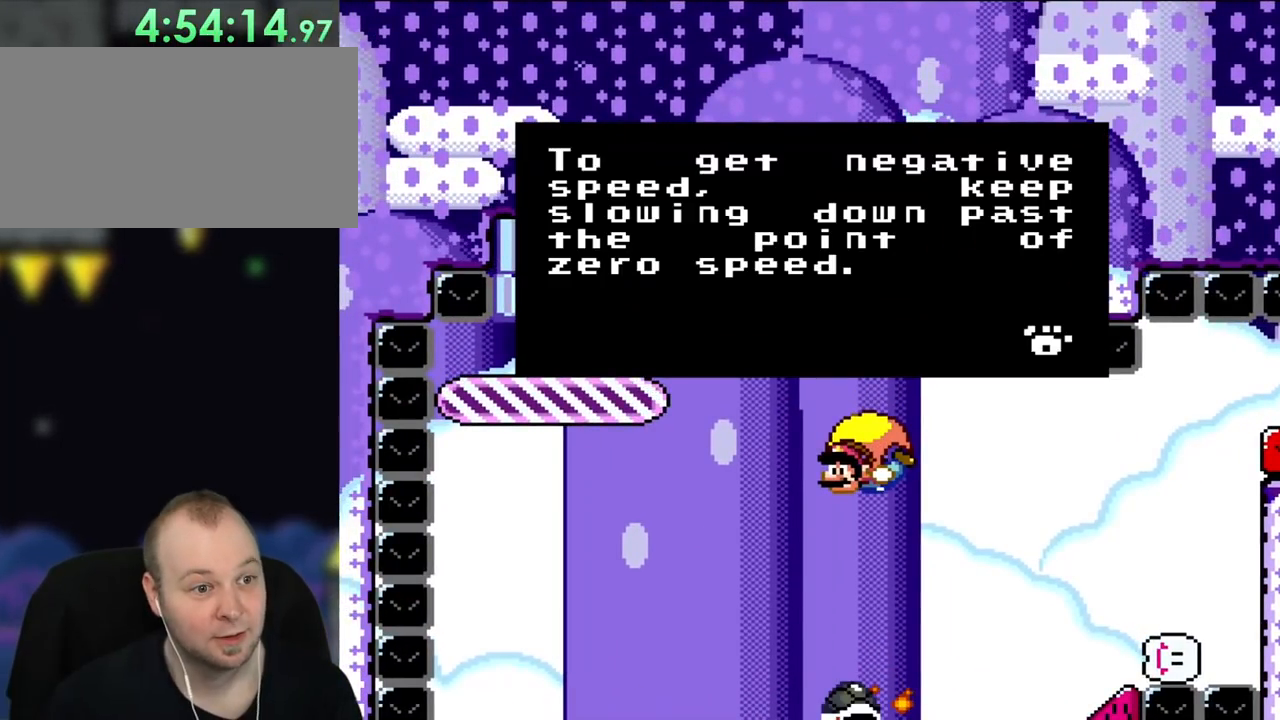
{"buttons": ["Y"], "events": []}
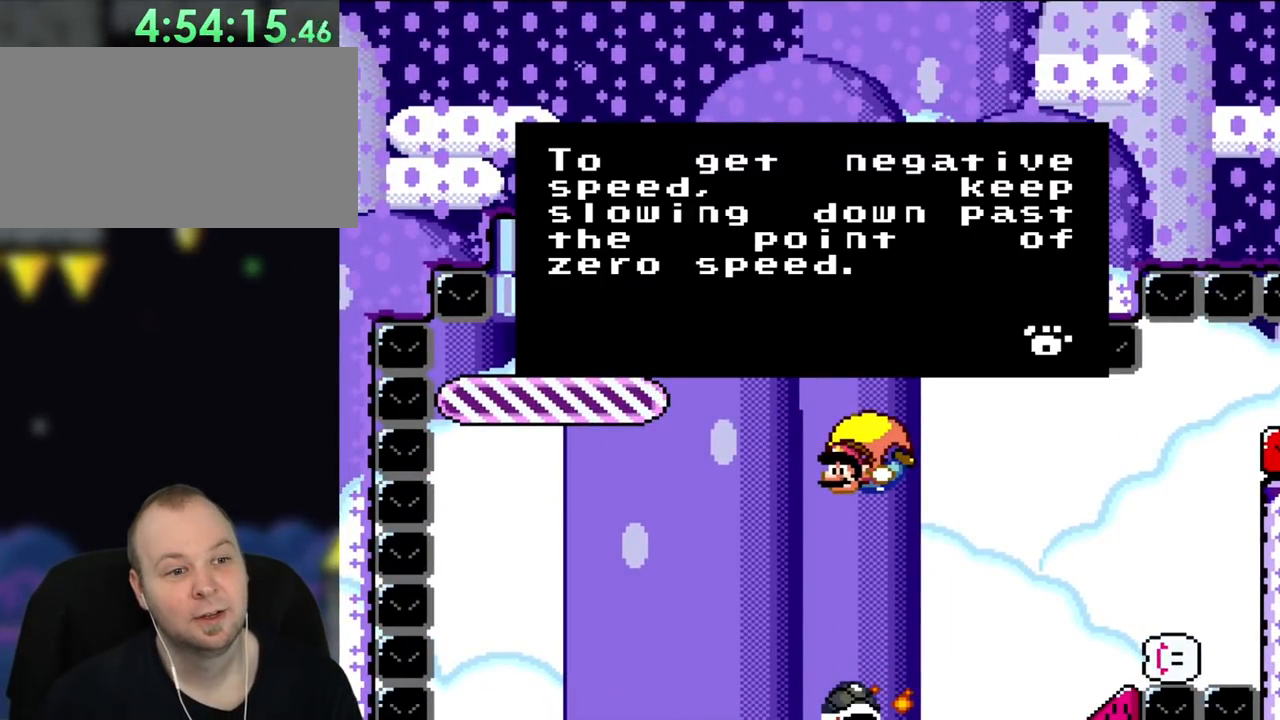
{"buttons": ["Y"], "events": []}
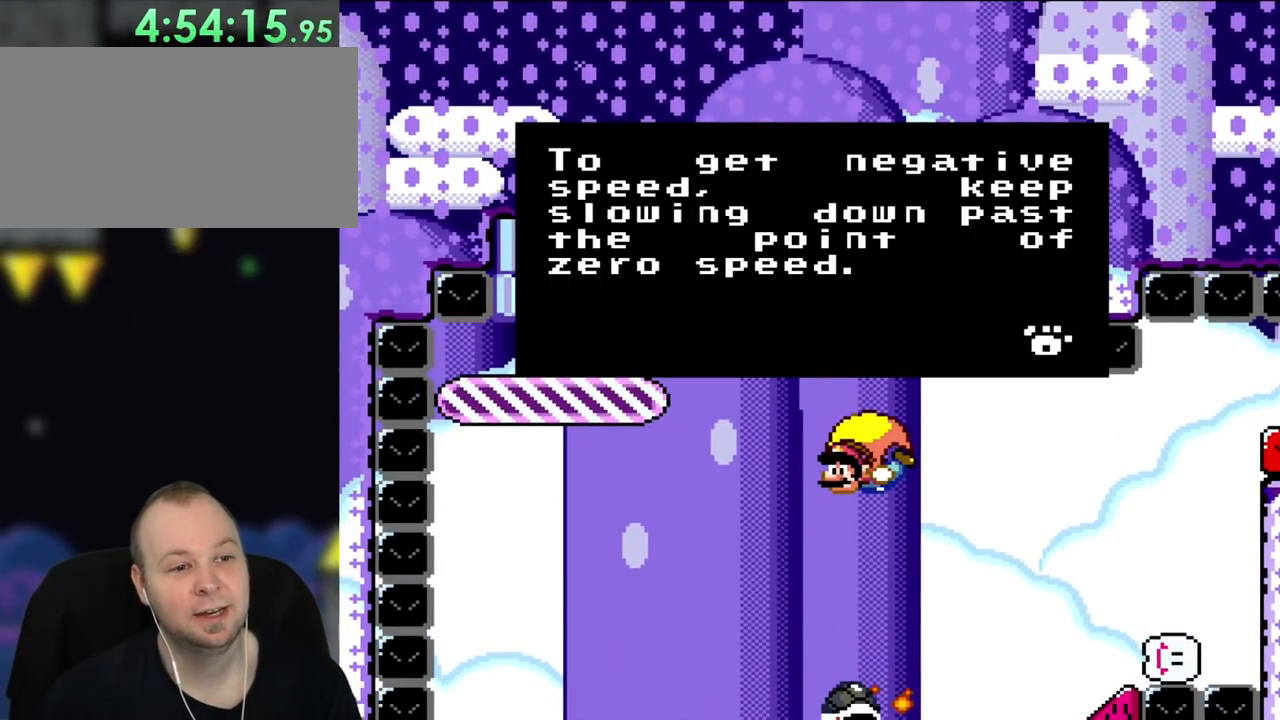
{"buttons": ["Y"], "events": []}
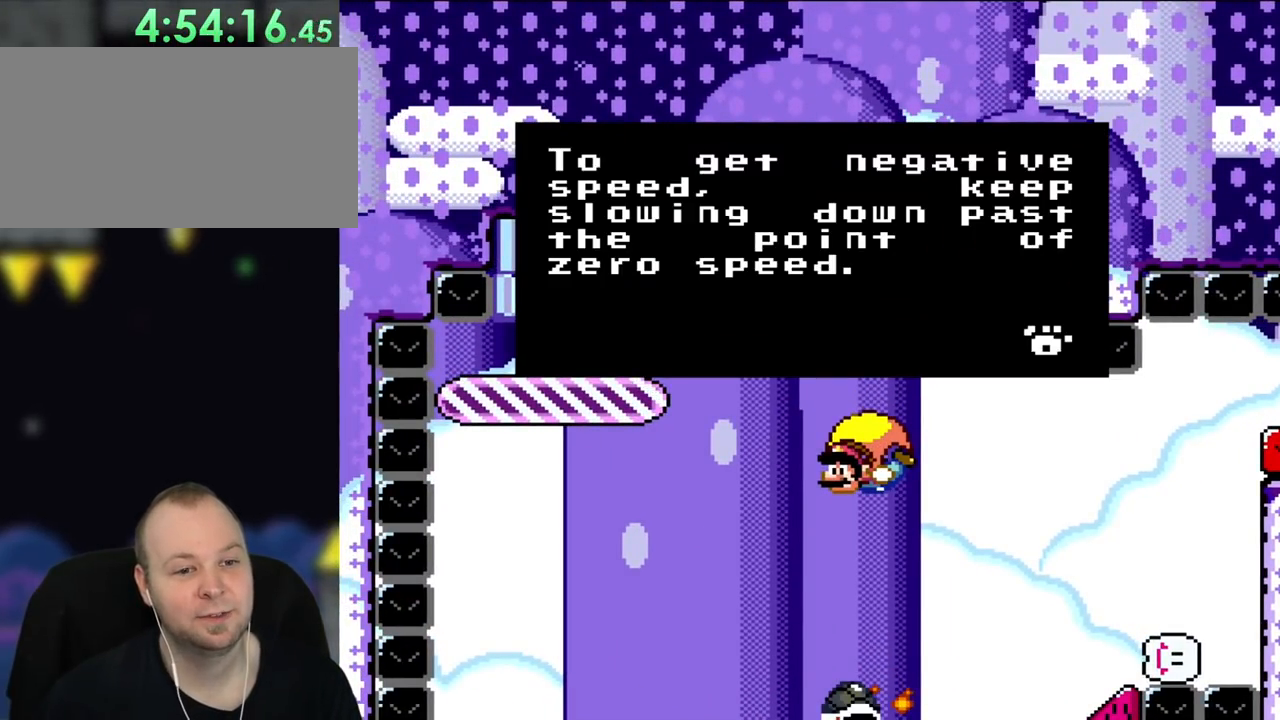
{"buttons": ["Y"], "events": []}
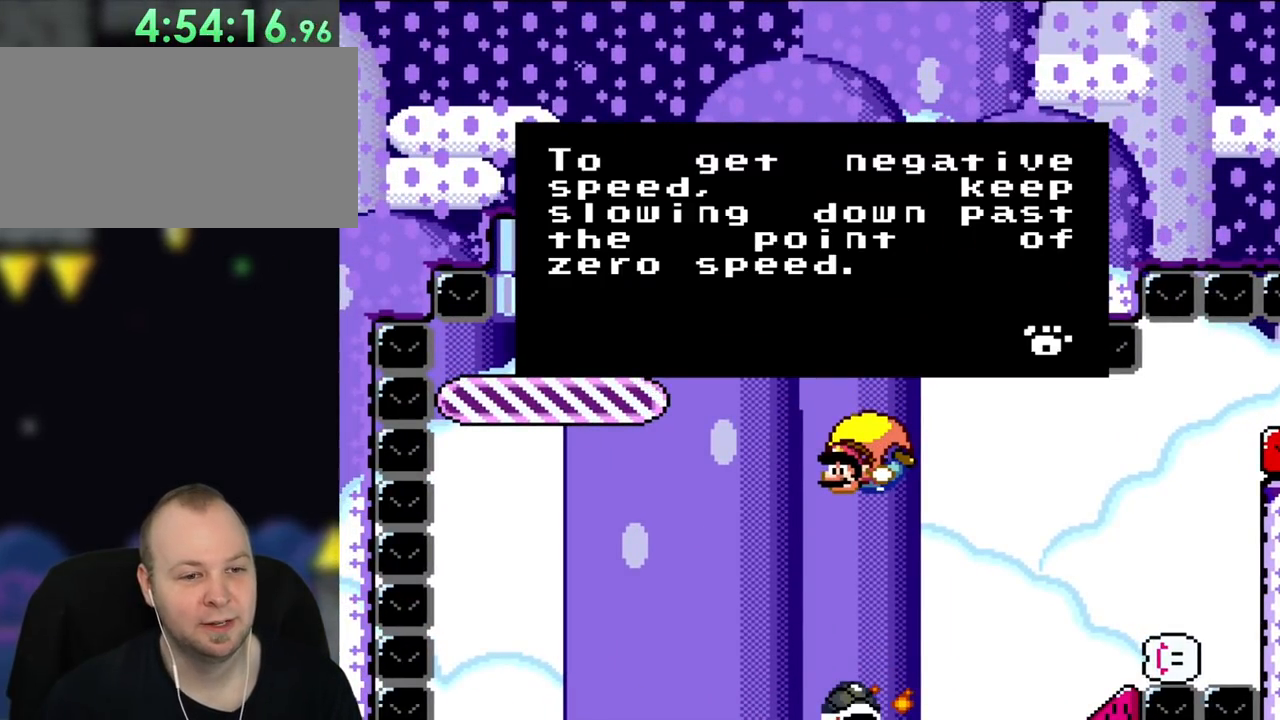
{"buttons": ["Y"], "events": []}
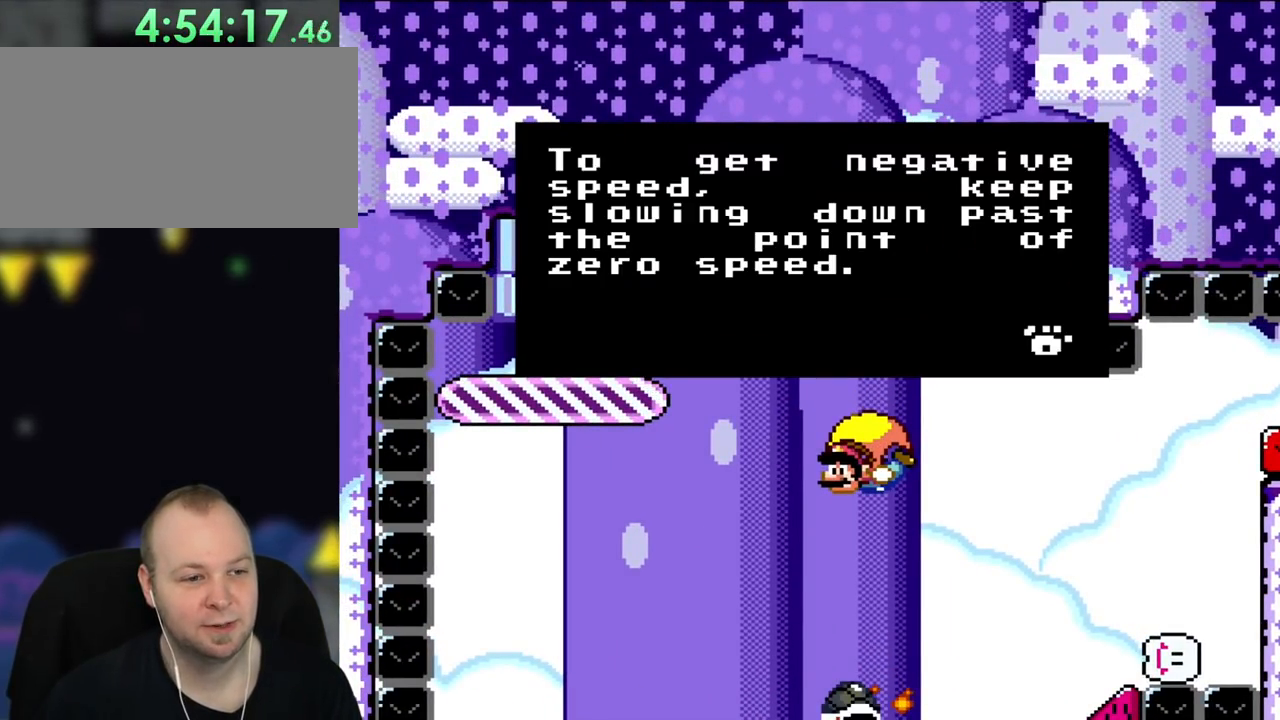
{"buttons": ["Y"], "events": []}
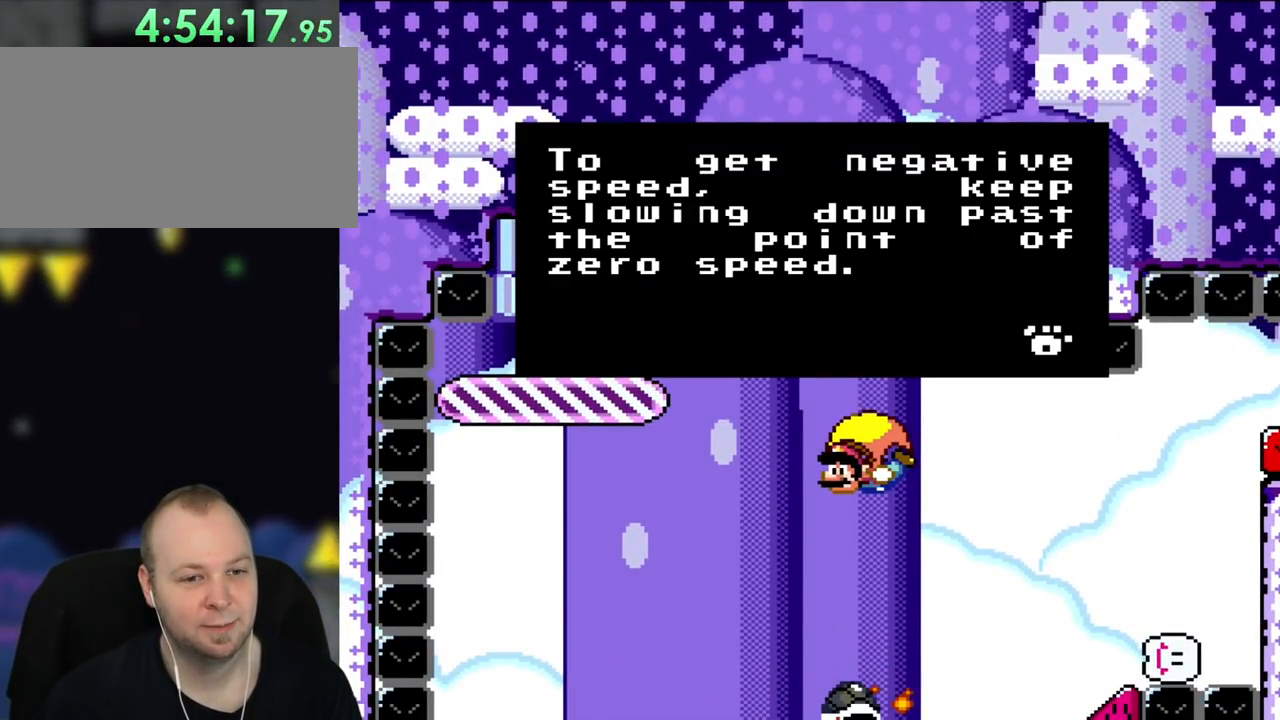
{"buttons": ["Y"], "events": []}
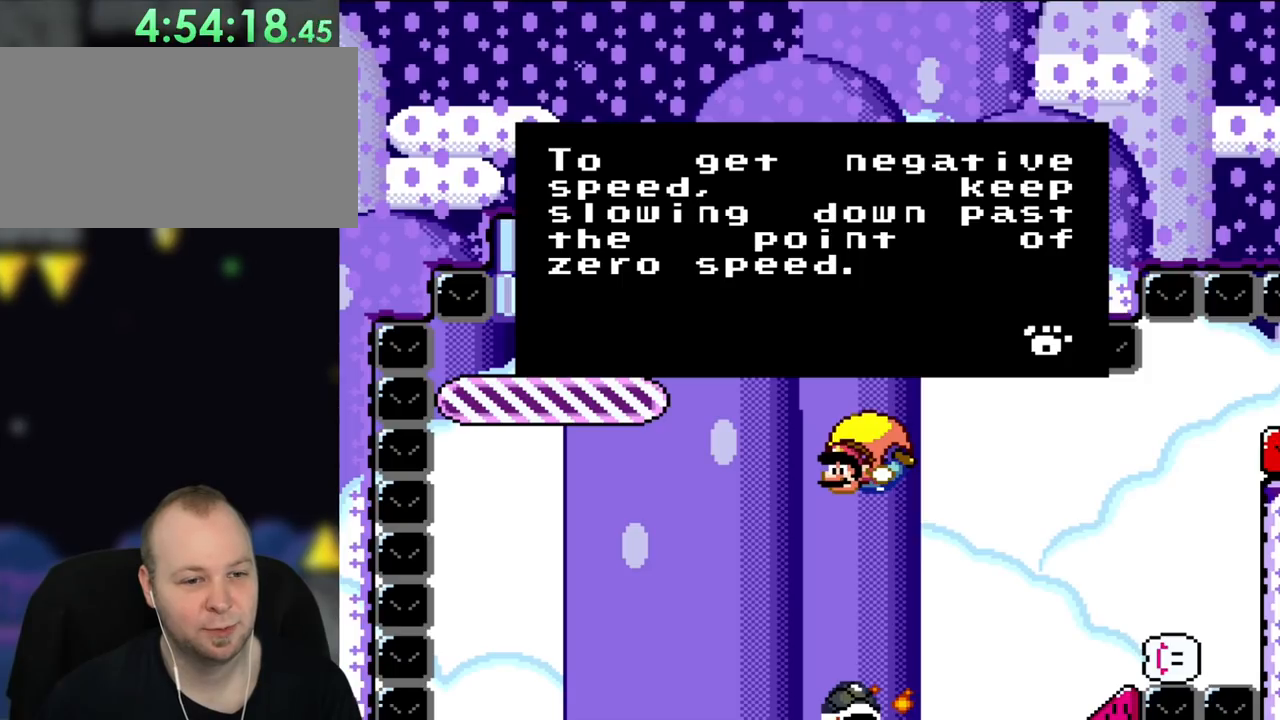
{"buttons": ["Y"], "events": []}
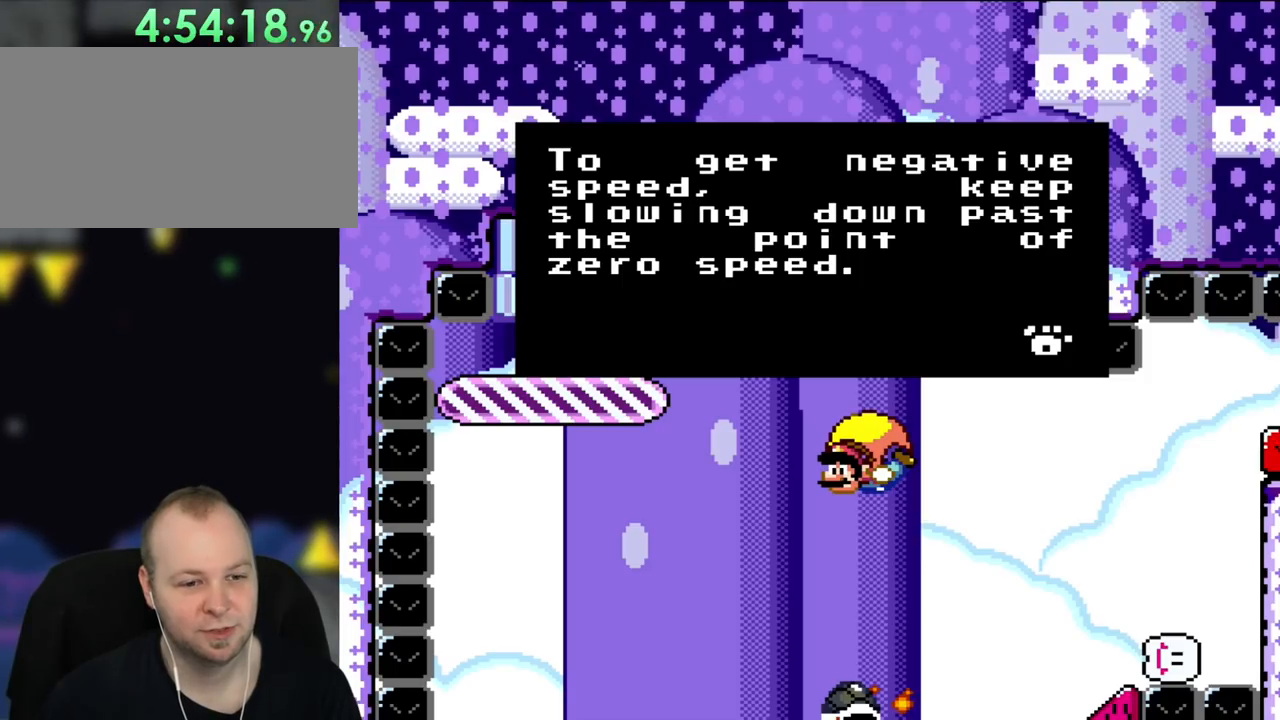
{"buttons": ["Y"], "events": []}
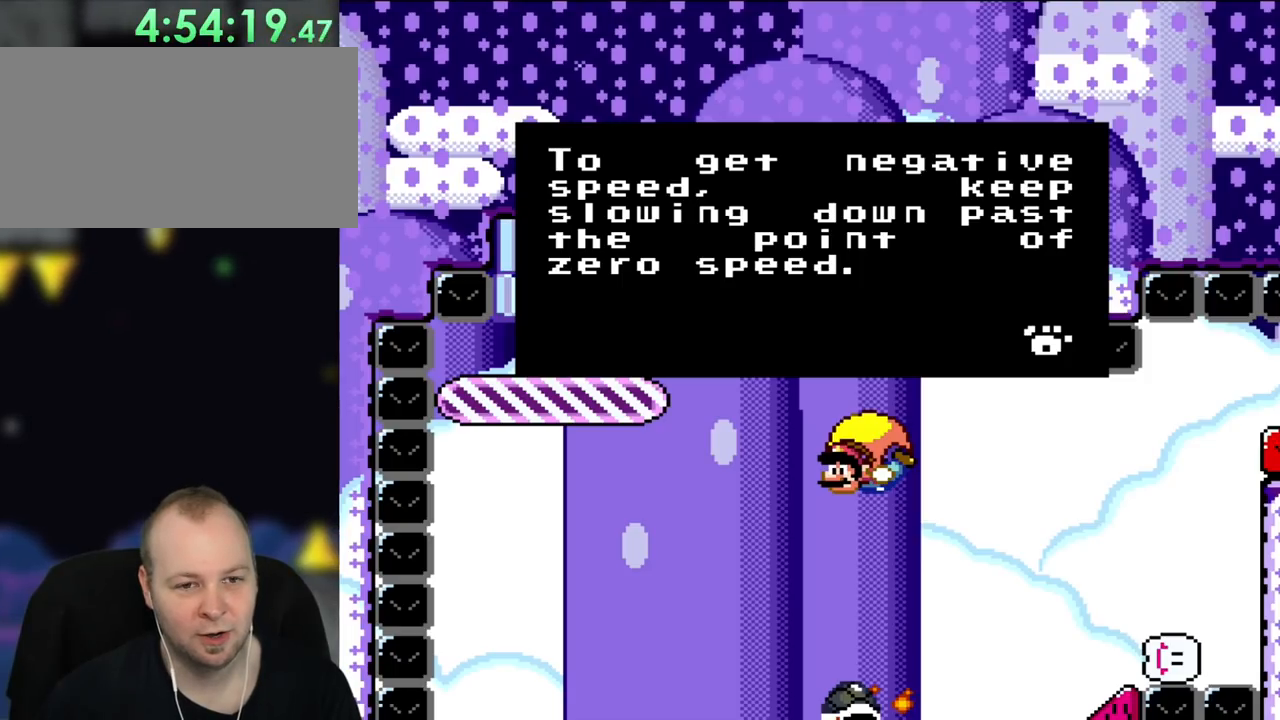
{"buttons": ["Y"], "events": []}
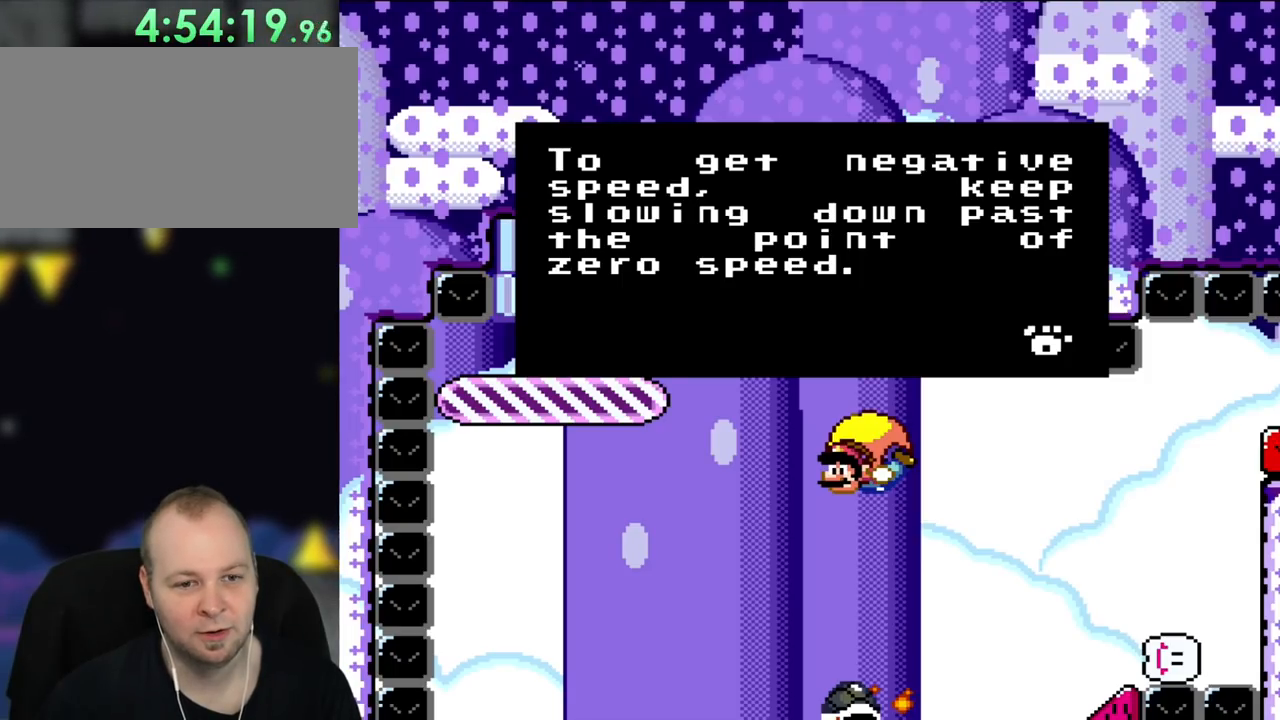
{"buttons": ["Y"], "events": []}
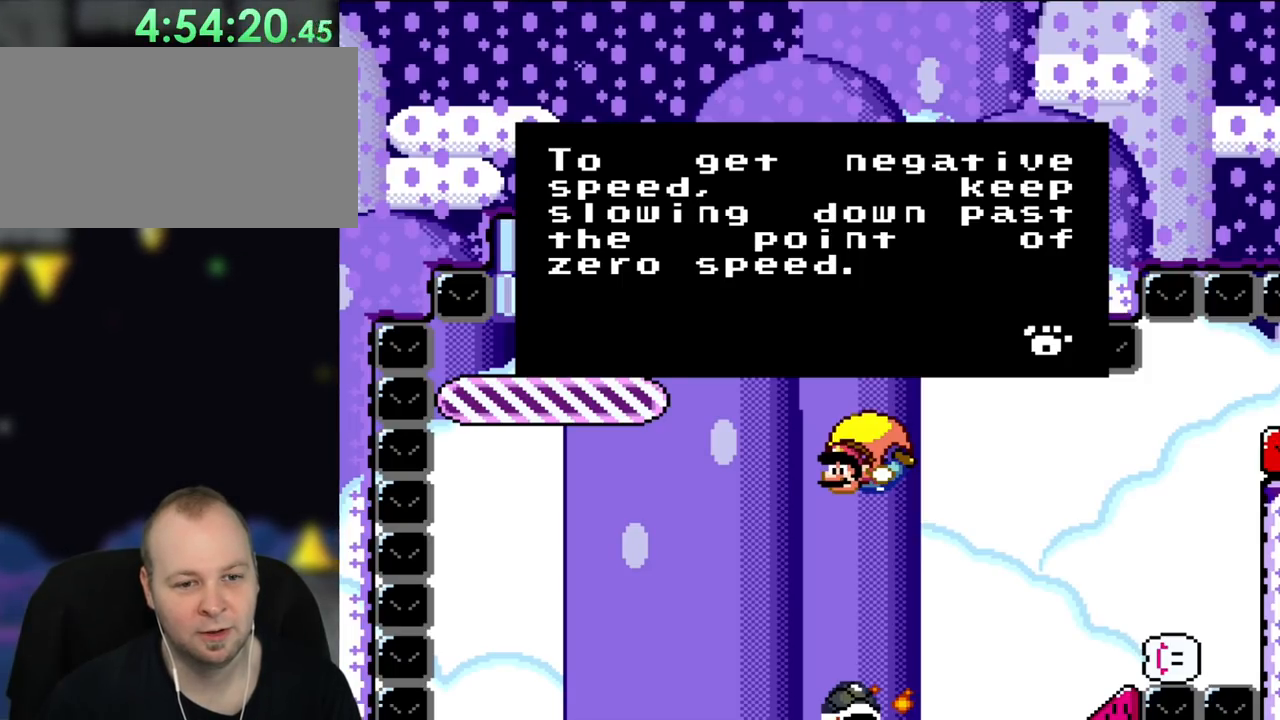
{"buttons": ["Y"], "events": []}
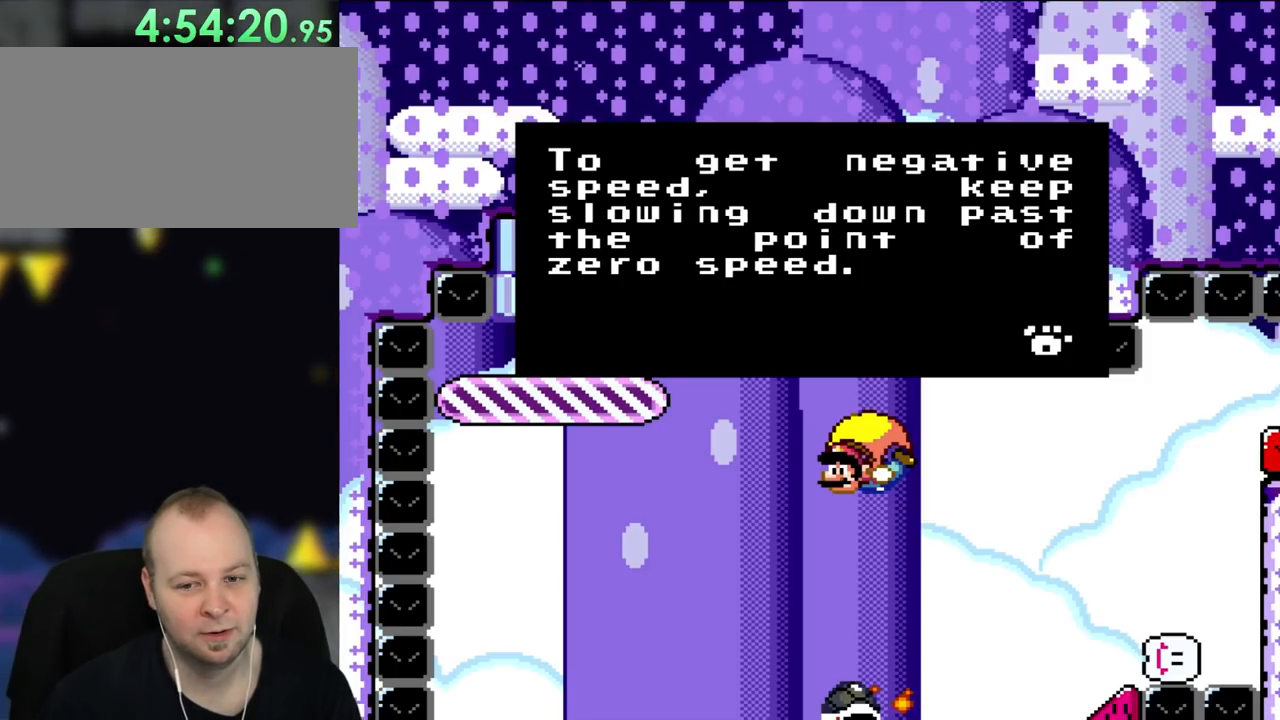
{"buttons": ["Y"], "events": []}
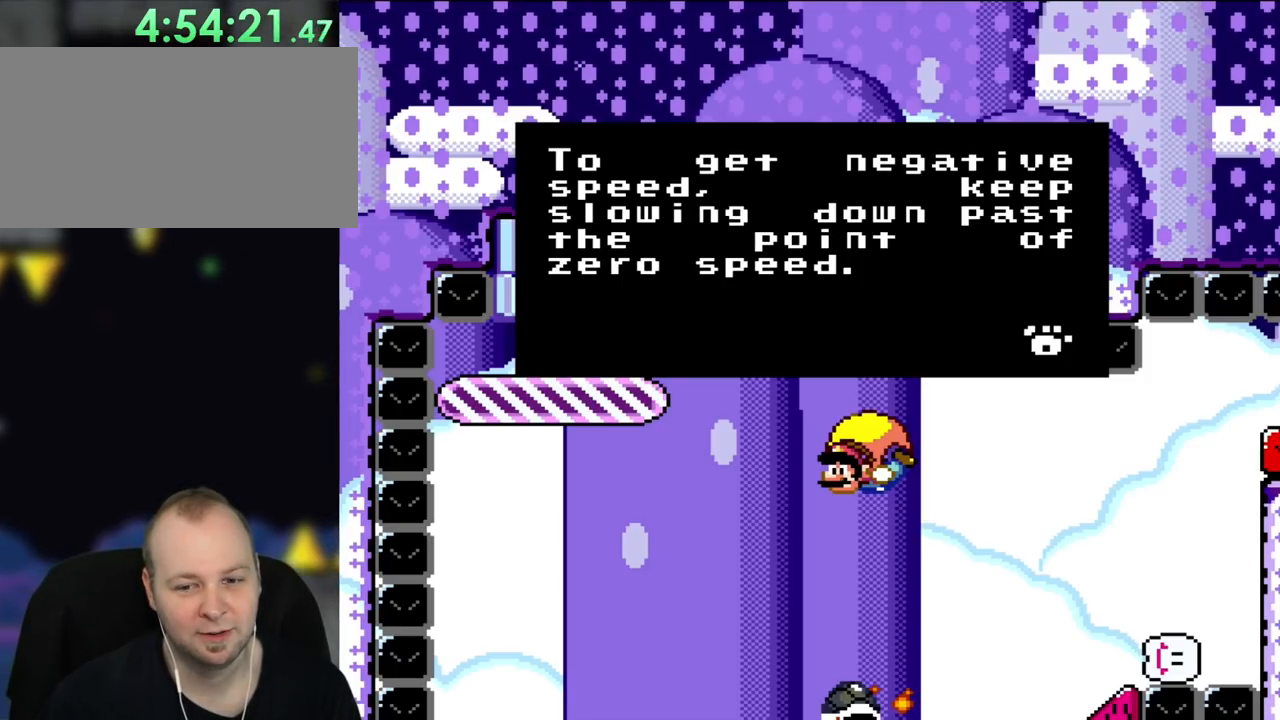
{"buttons": ["Y"], "events": [[300, "A", "down"], [500, "A", "up"]]}
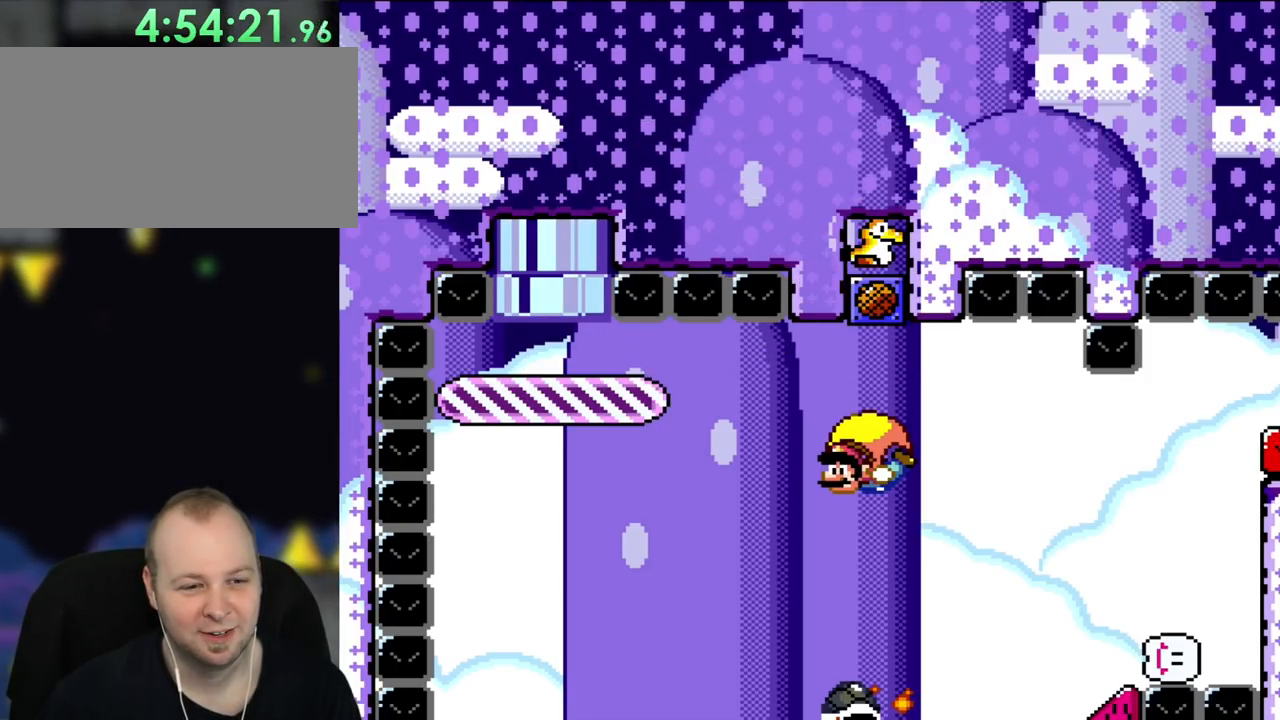
{"buttons": ["B", "Y", "DPAD_RIGHT"], "events": [[367, "DPAD_RIGHT", "down"], [483, "B", "down"]]}
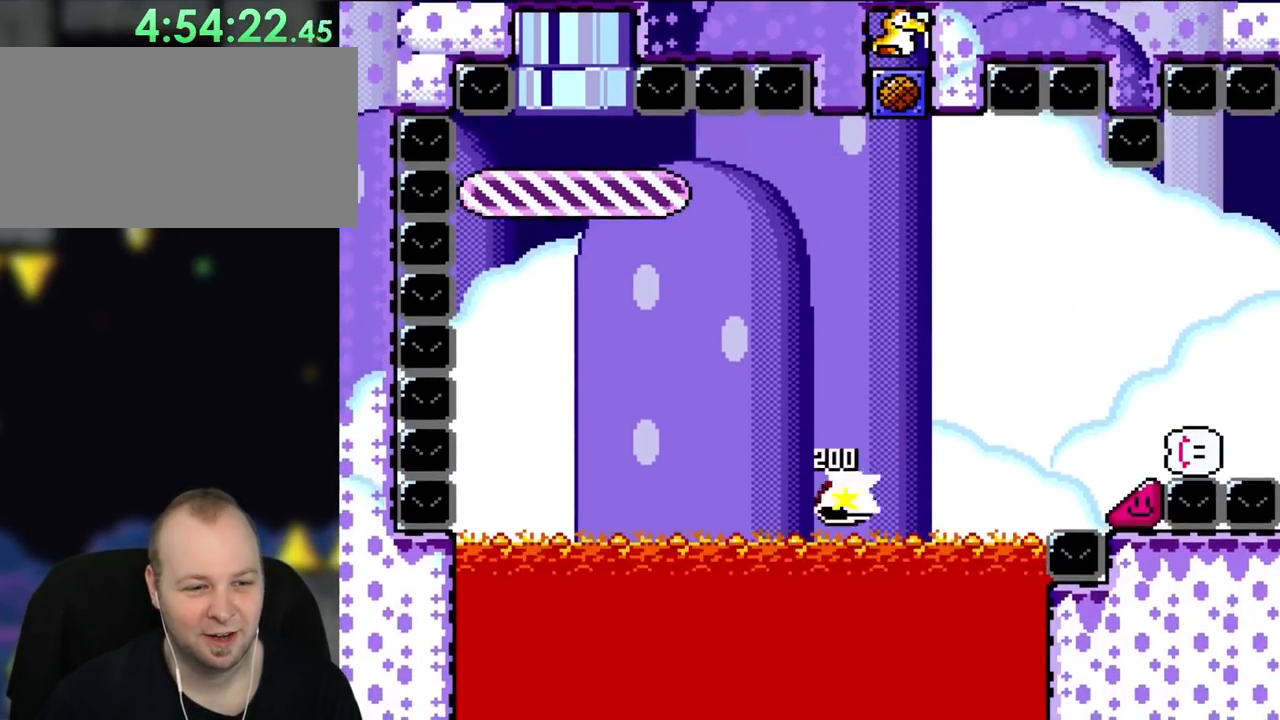
{"buttons": ["Y"], "events": [[333, "B", "up"], [333, "DPAD_RIGHT", "up"]]}
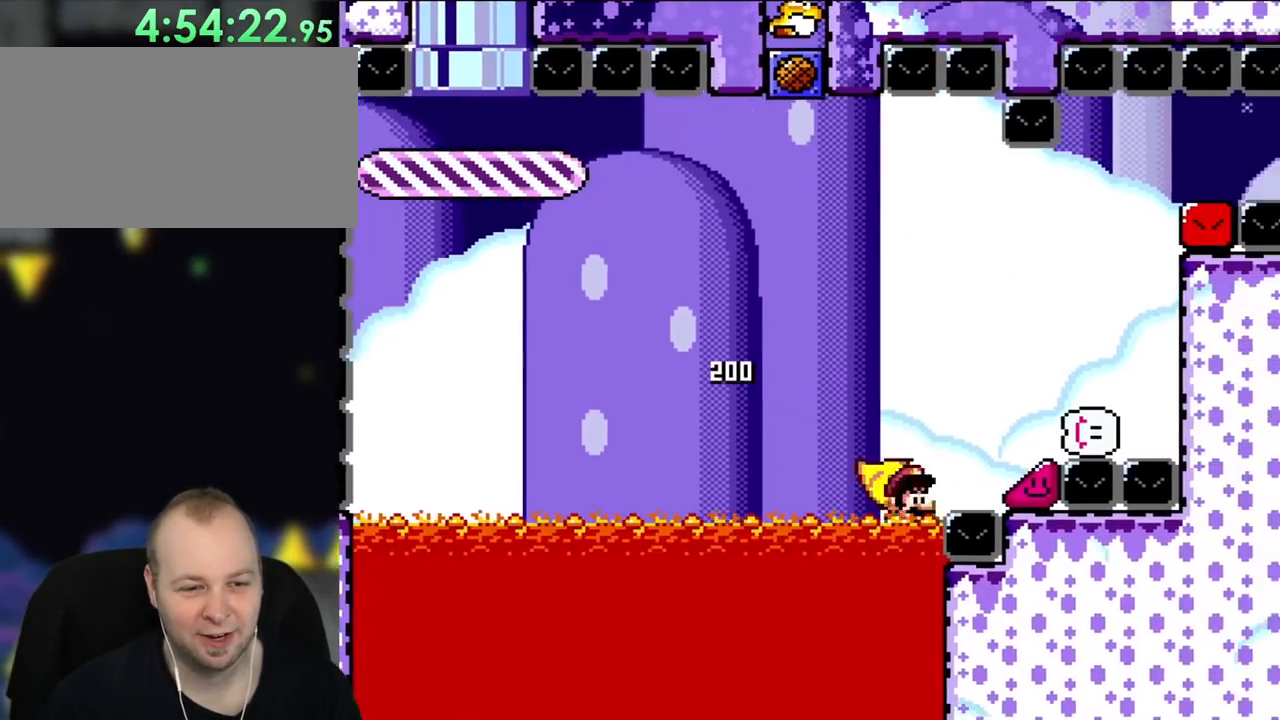
{"buttons": [], "events": [[250, "Y", "up"]]}
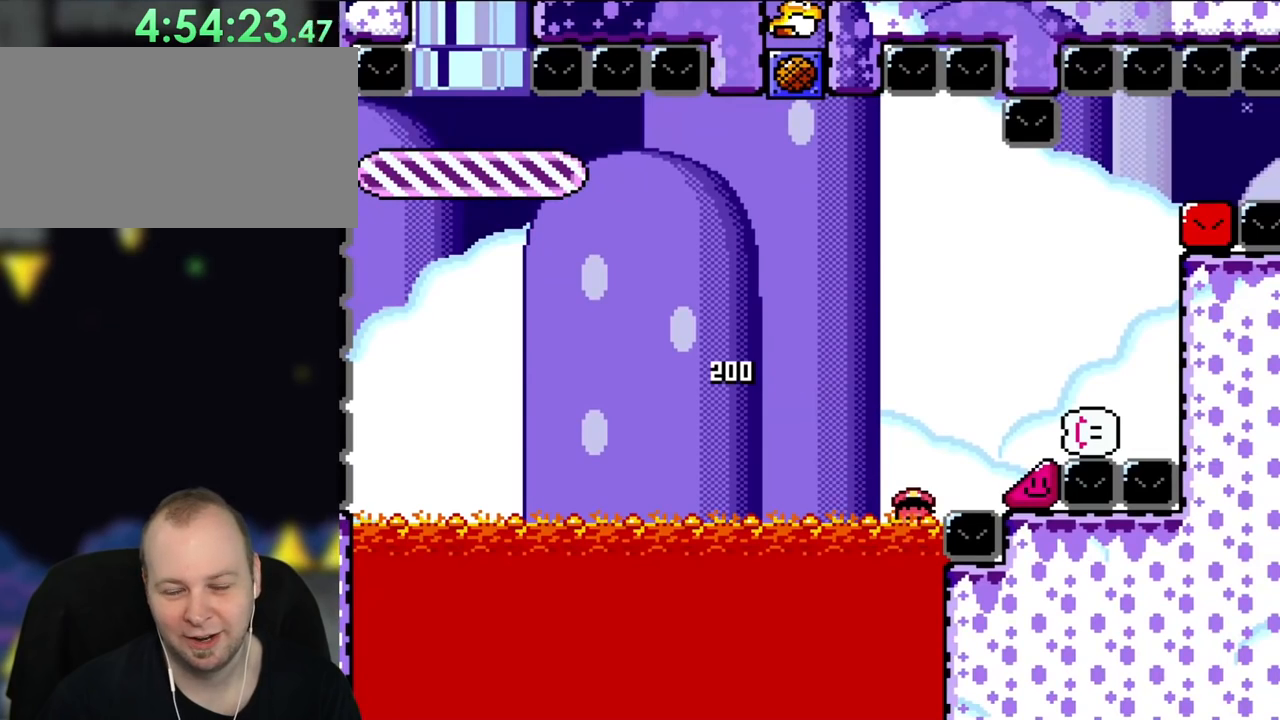
{"buttons": [], "events": []}